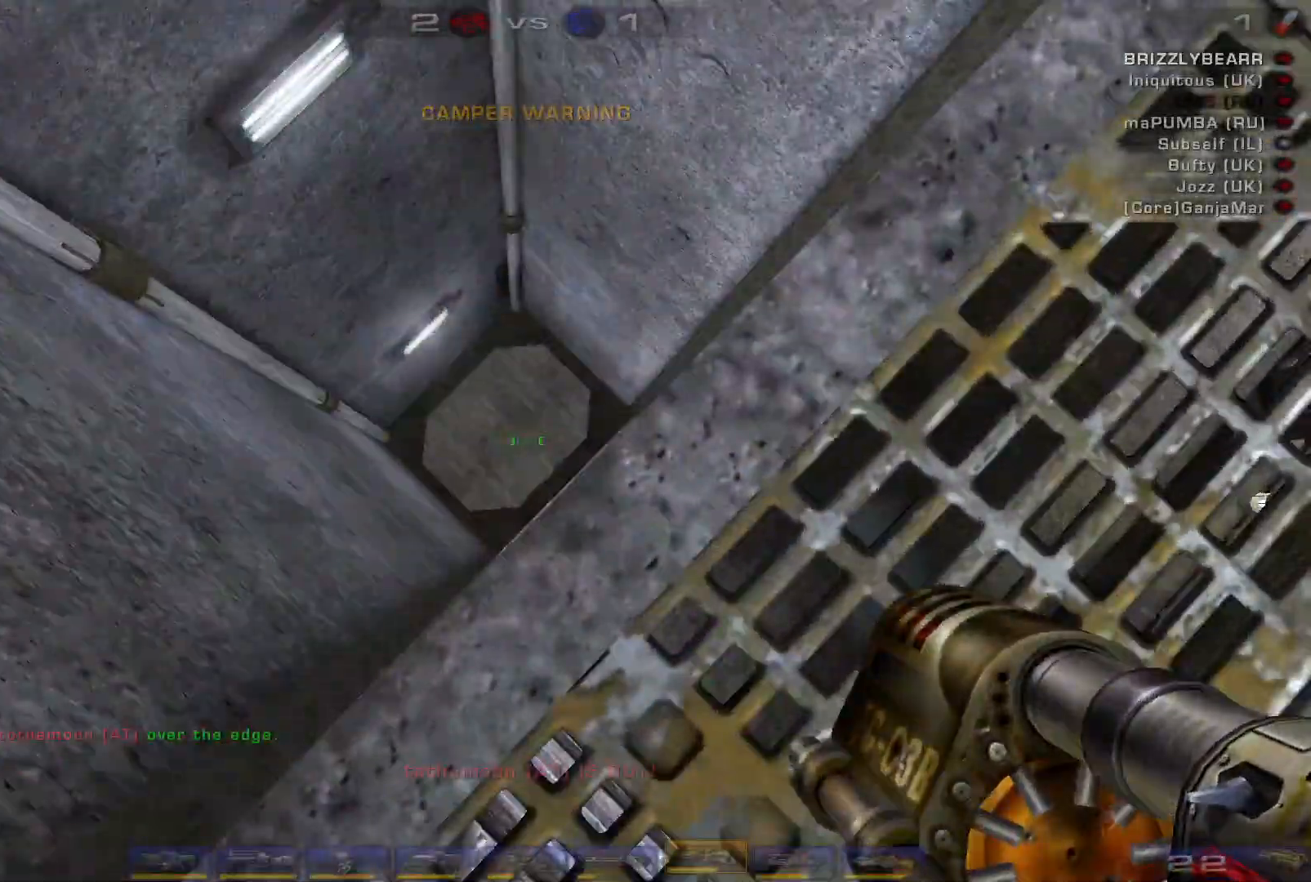
Gameplay with keyboard and mouse; each line is a JSON object with the keys and mouse buttons held at the frame after it. "events" lists presses ("down") and releases ("up") of "a", "c", "ctrl", "d", "e", "f", "q", "r", "s", "shift", "space", "w", "mouse_left", "mouse_wheel", "mouse_right", "mouse_mb4" and "mouse_mb5" between this image and that frame as [ms after this image, input, new state], when the widget could be followed in between. "mouse_left", "mouse_wheel", "mouse_right", "mouse_mb4", "mouse_mb5" = the "left", "wheel", "right", "mb4", "mb5" buttons of the "mouse" list. No other keys are recorded. "wheel" means that the mouse wheel is clicked or scrolled. Mouse movement is not recorded.
{"keys": ["d"], "mouse": [], "events": [[500, "d", "down"]]}
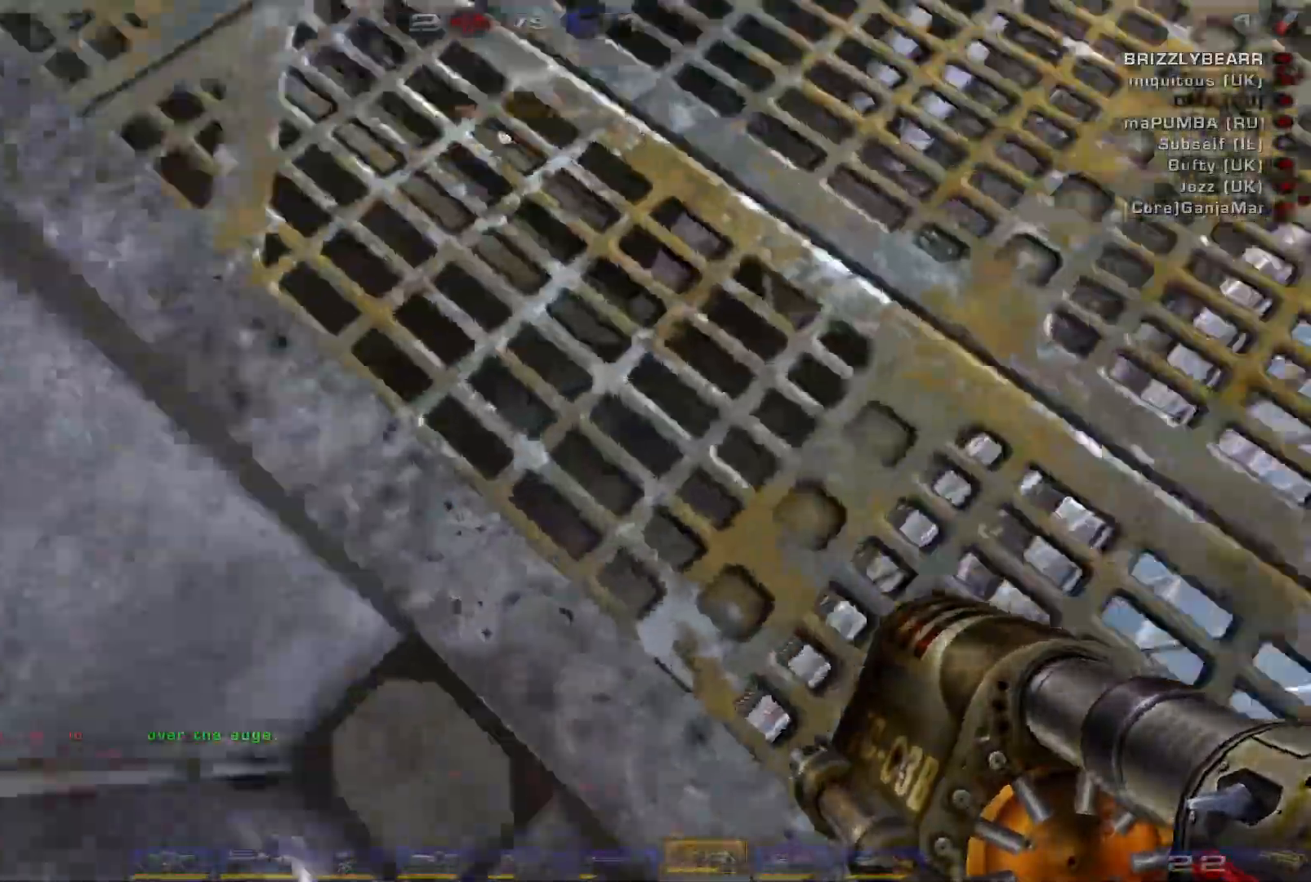
{"keys": ["w"], "mouse": [], "events": [[333, "w", "down"], [467, "d", "up"]]}
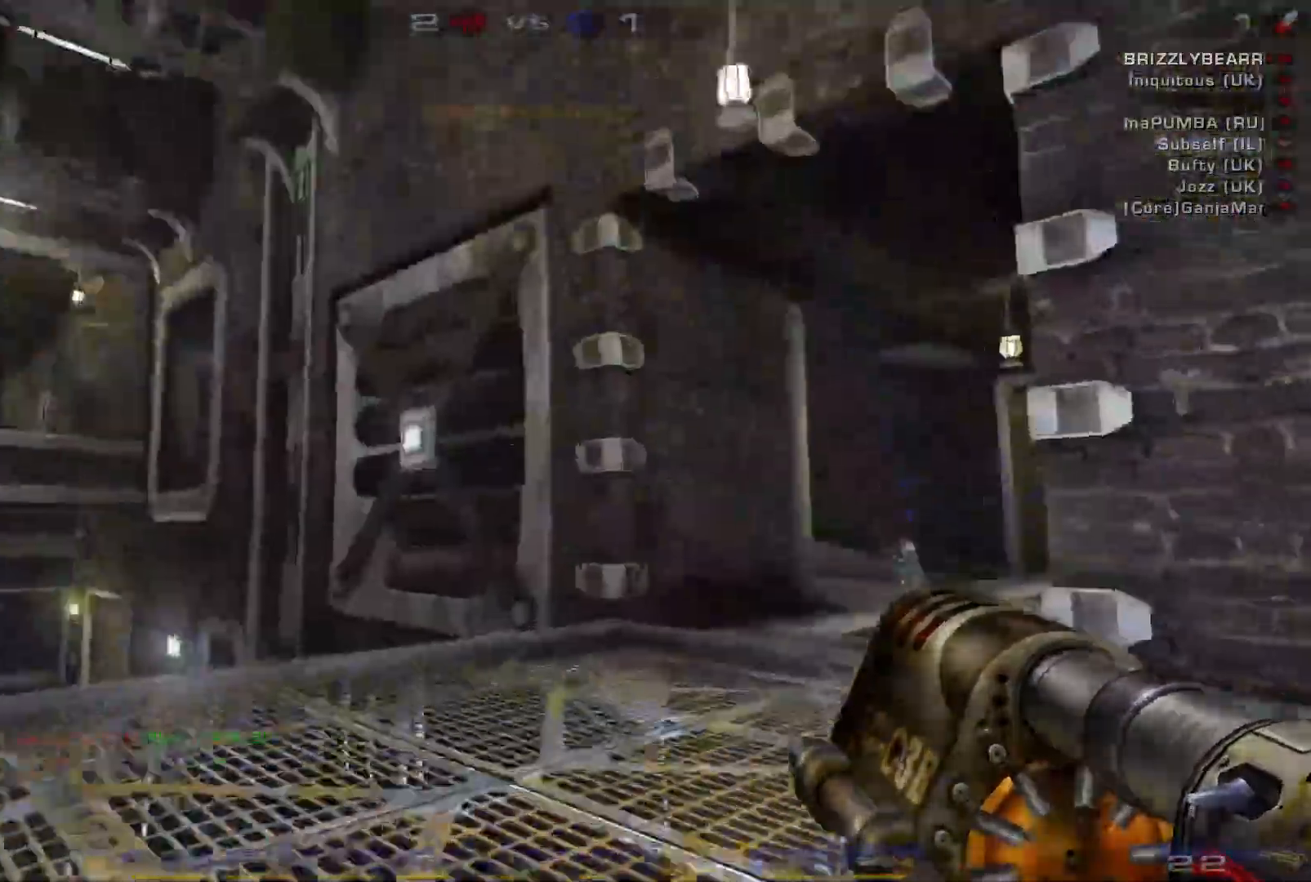
{"keys": ["d", "w"], "mouse": [], "events": [[233, "d", "down"], [300, "d", "up"], [400, "d", "down"]]}
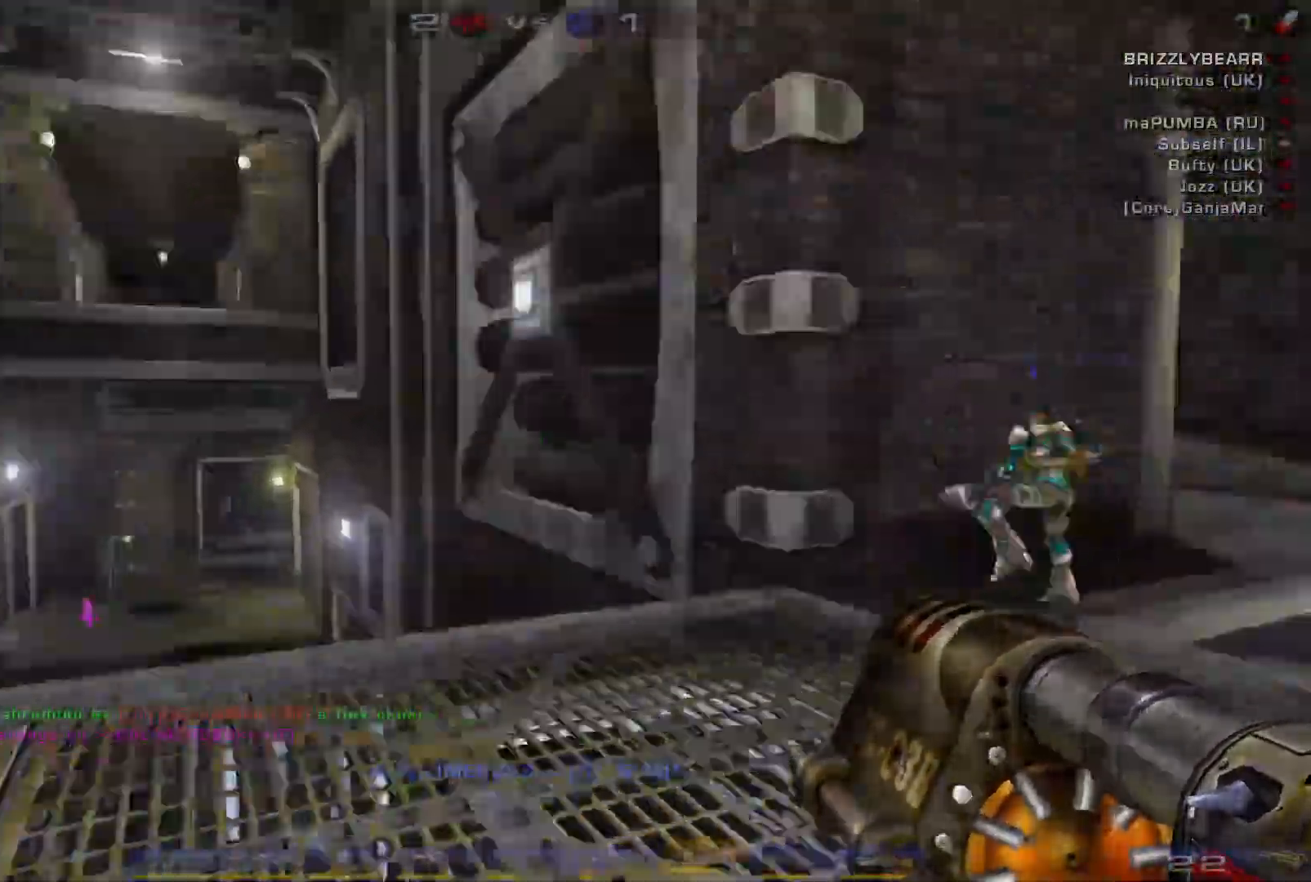
{"keys": ["a", "w"], "mouse": [], "events": [[167, "d", "up"], [233, "a", "down"]]}
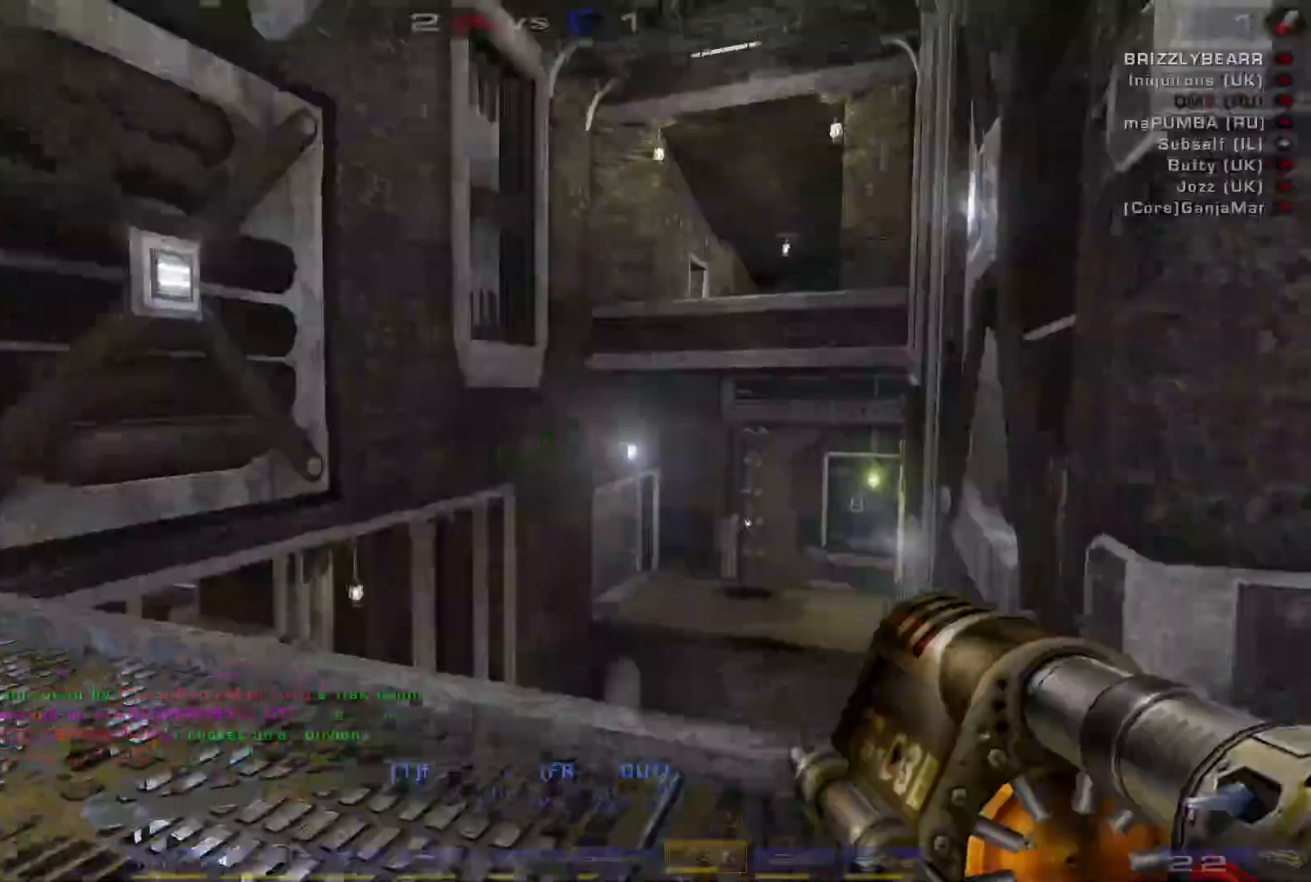
{"keys": ["d", "s", "shift"], "mouse": [], "events": [[67, "a", "up"], [67, "d", "down"], [100, "w", "up"], [133, "mouse_right", "down"], [300, "s", "down"], [333, "mouse_right", "up"], [400, "shift", "down"]]}
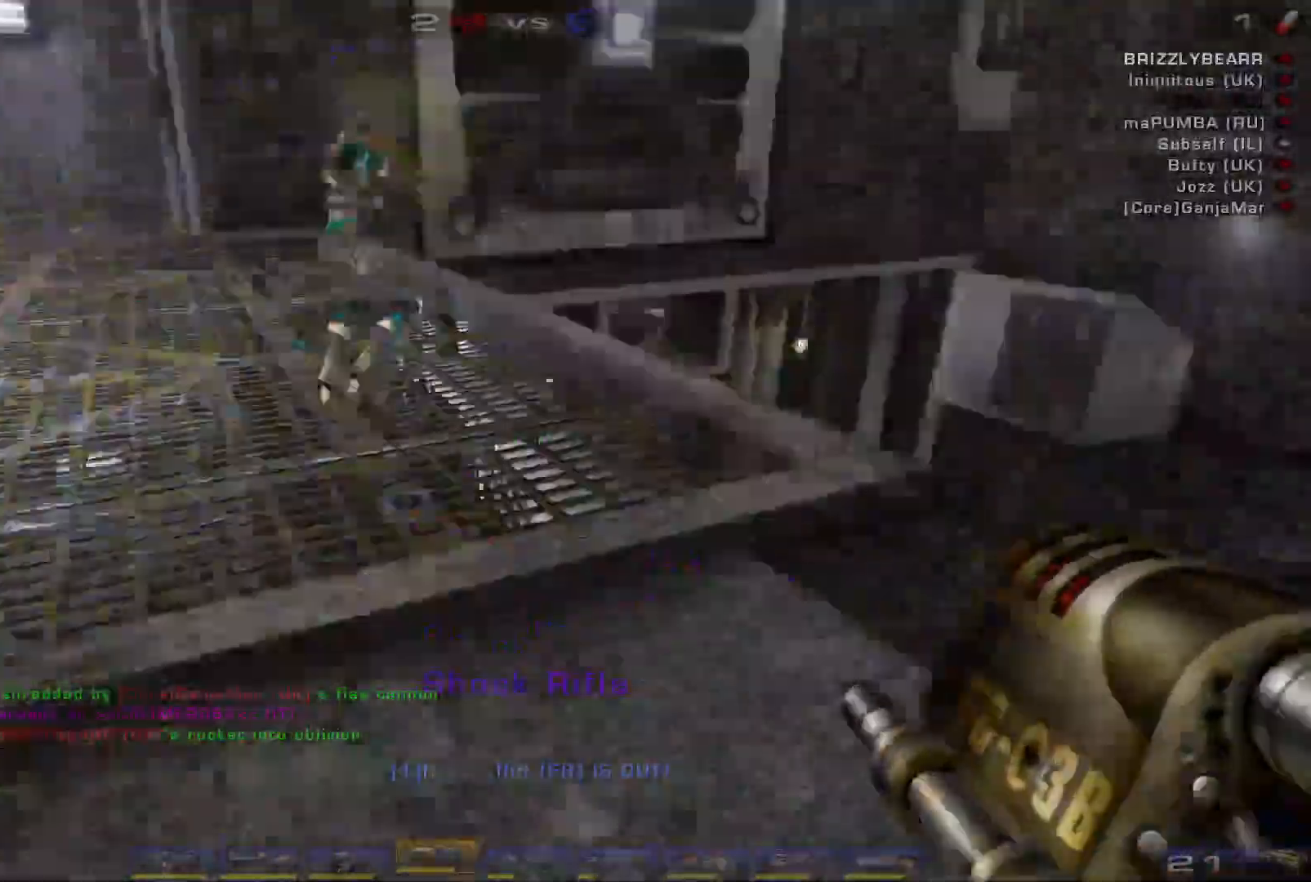
{"keys": ["a", "shift"], "mouse": [], "events": [[100, "shift", "up"], [167, "d", "up"], [400, "s", "up"], [467, "a", "down"], [467, "shift", "down"]]}
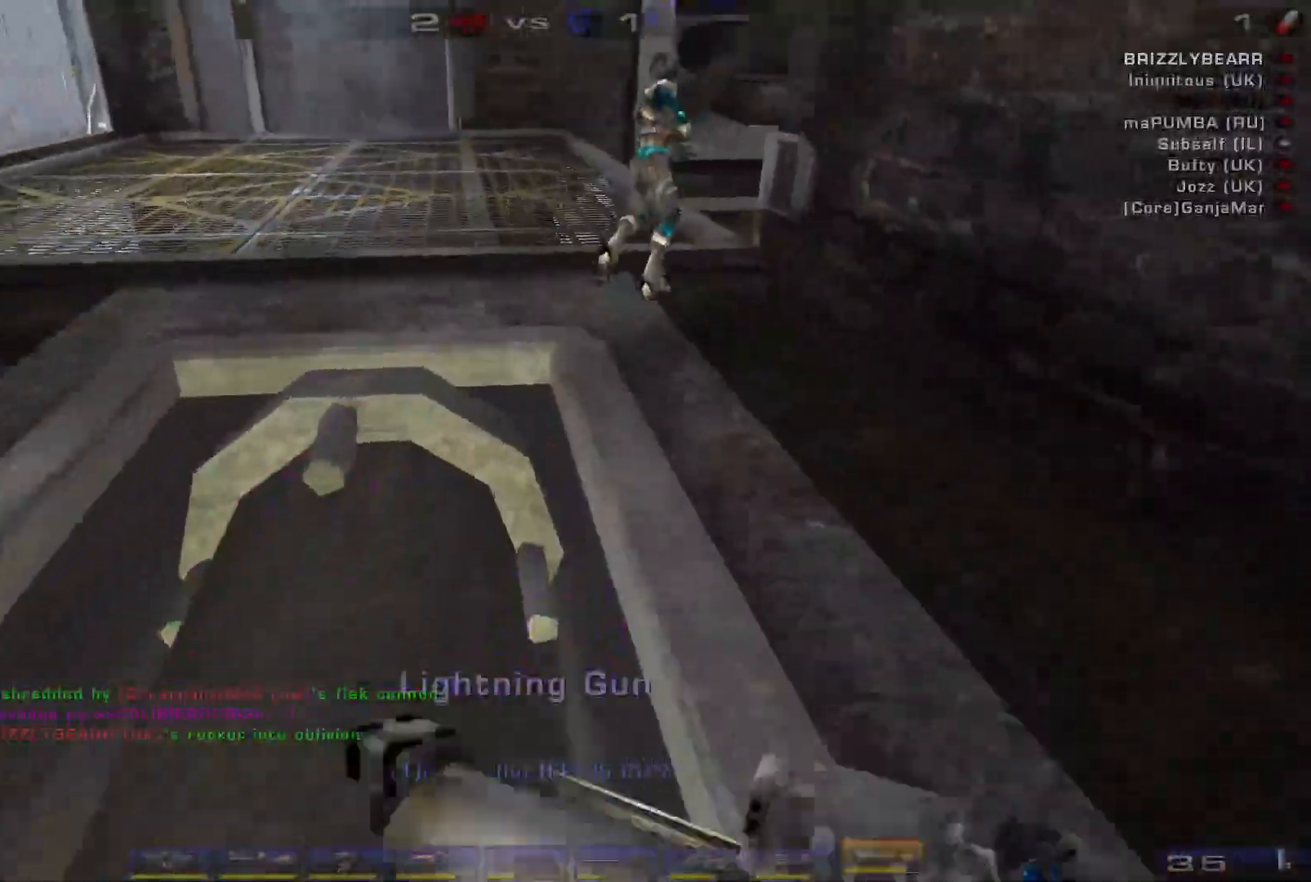
{"keys": ["d", "space"], "mouse": [], "events": [[33, "w", "down"], [67, "space", "down"], [100, "a", "up"], [133, "shift", "up"], [267, "d", "down"], [300, "space", "up"], [400, "space", "down"], [433, "w", "up"]]}
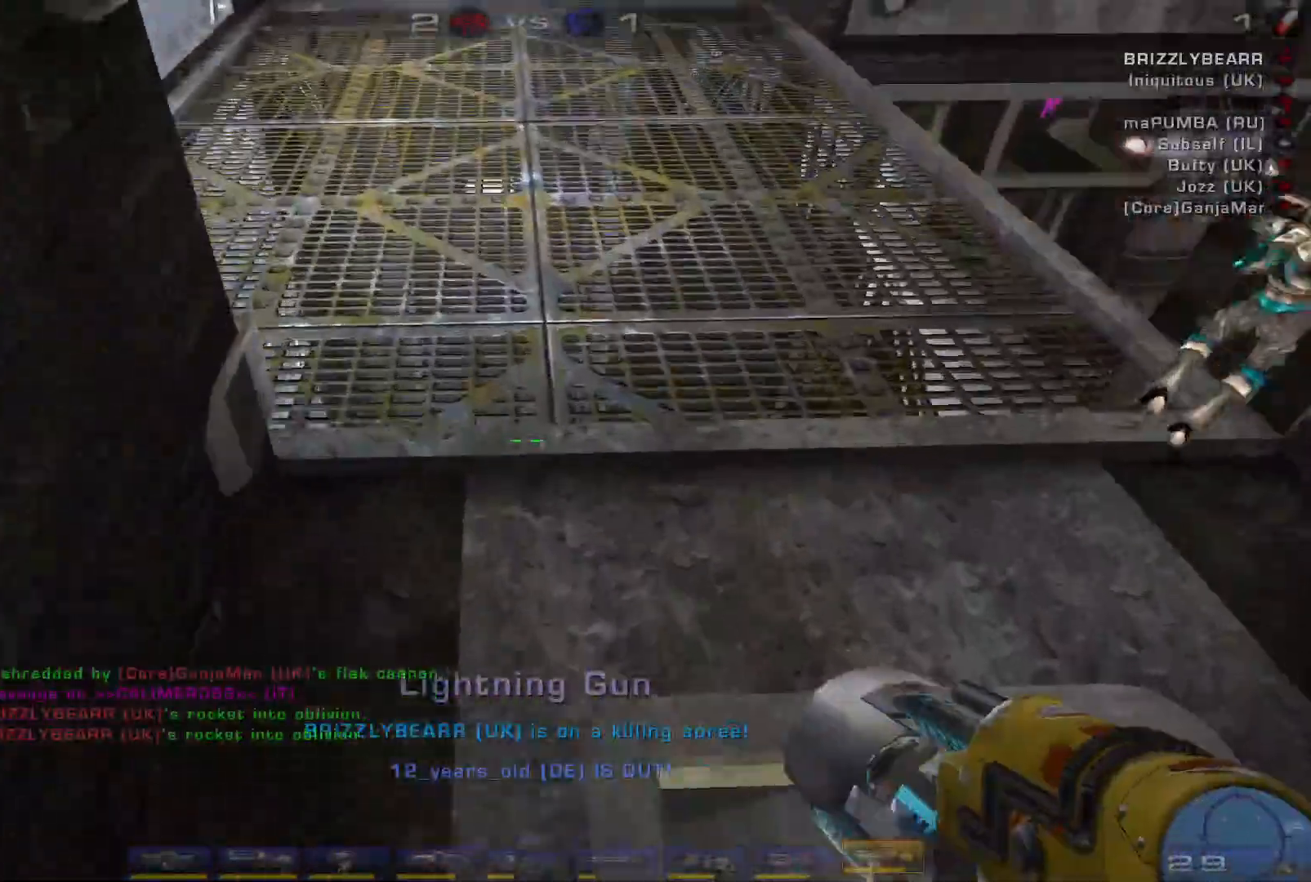
{"keys": ["d", "s"], "mouse": [], "events": [[67, "s", "down"], [67, "space", "up"], [133, "d", "up"], [433, "d", "down"]]}
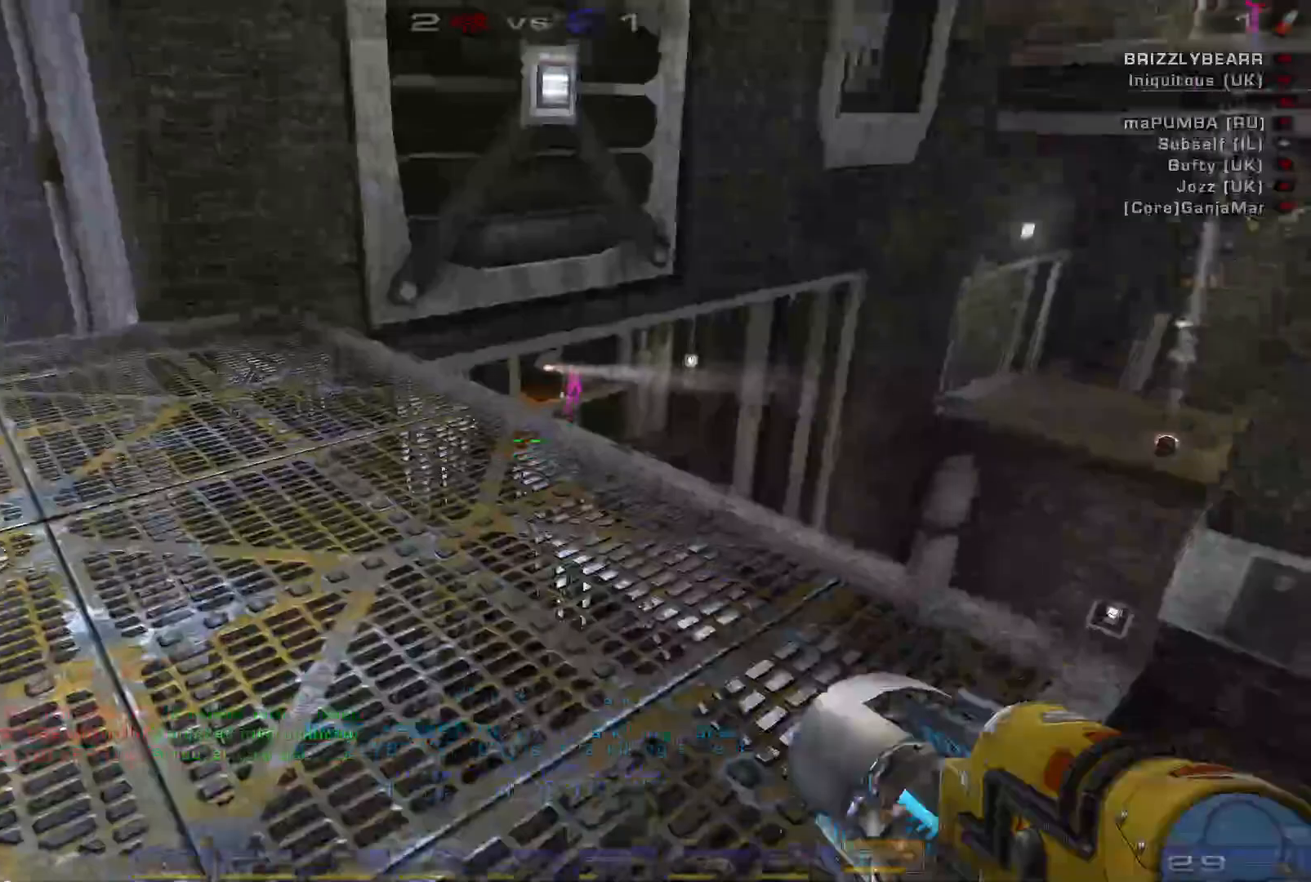
{"keys": ["w"], "mouse": [], "events": [[67, "s", "up"], [267, "w", "down"], [400, "d", "up"]]}
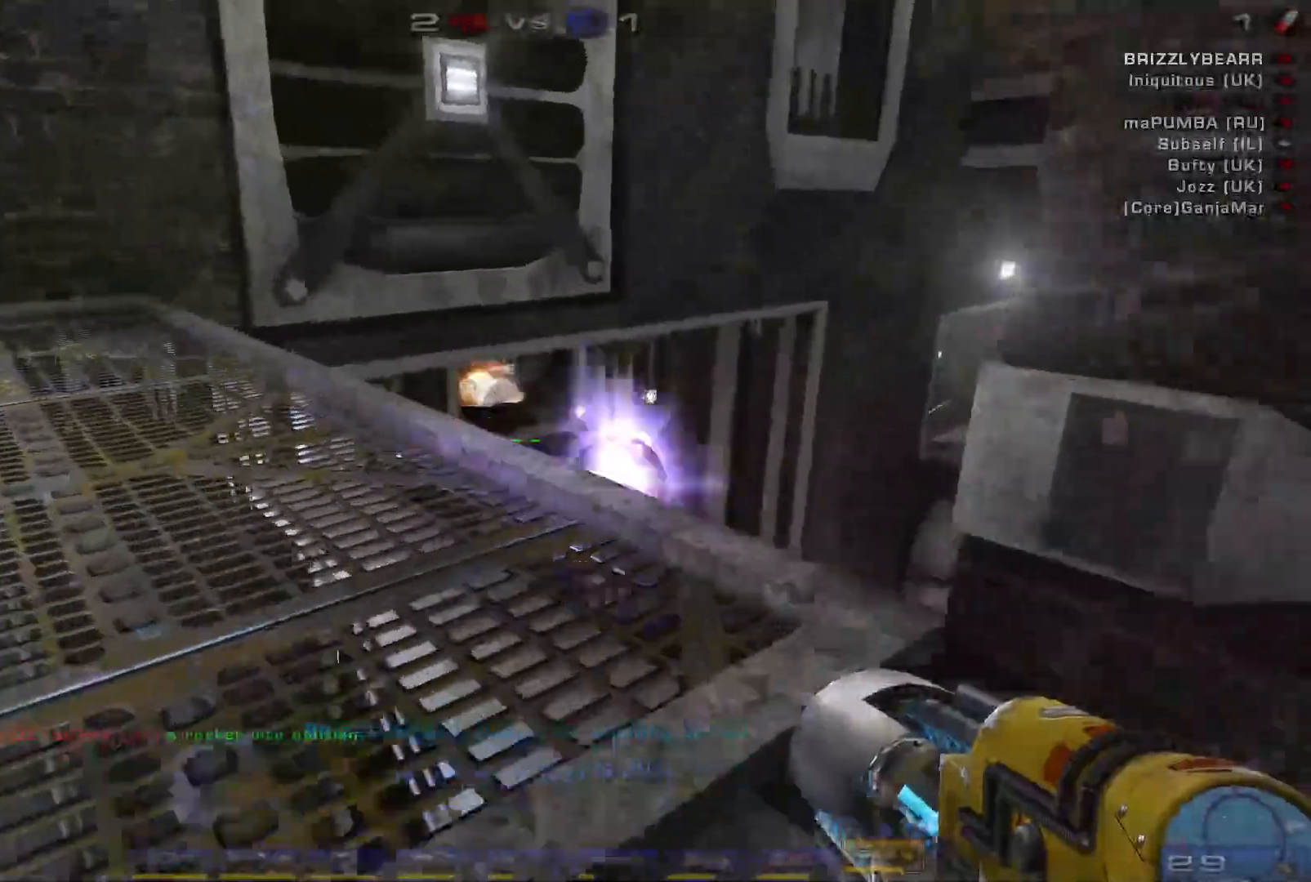
{"keys": ["s"], "mouse": [], "events": [[300, "w", "up"], [433, "s", "down"]]}
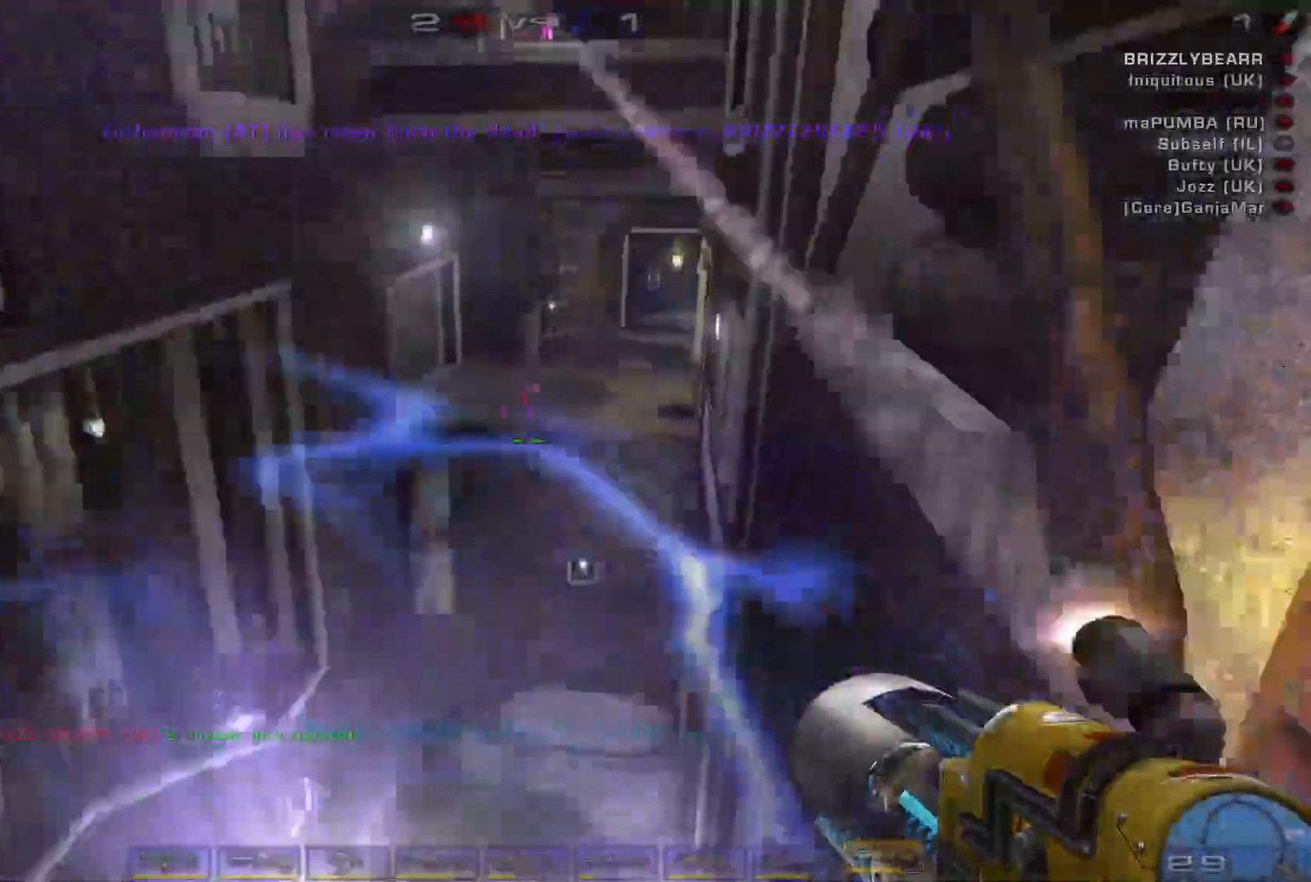
{"keys": ["a", "w"], "mouse": [], "events": [[167, "a", "down"], [233, "mouse_right", "down"], [267, "s", "up"], [400, "w", "down"], [500, "mouse_right", "up"]]}
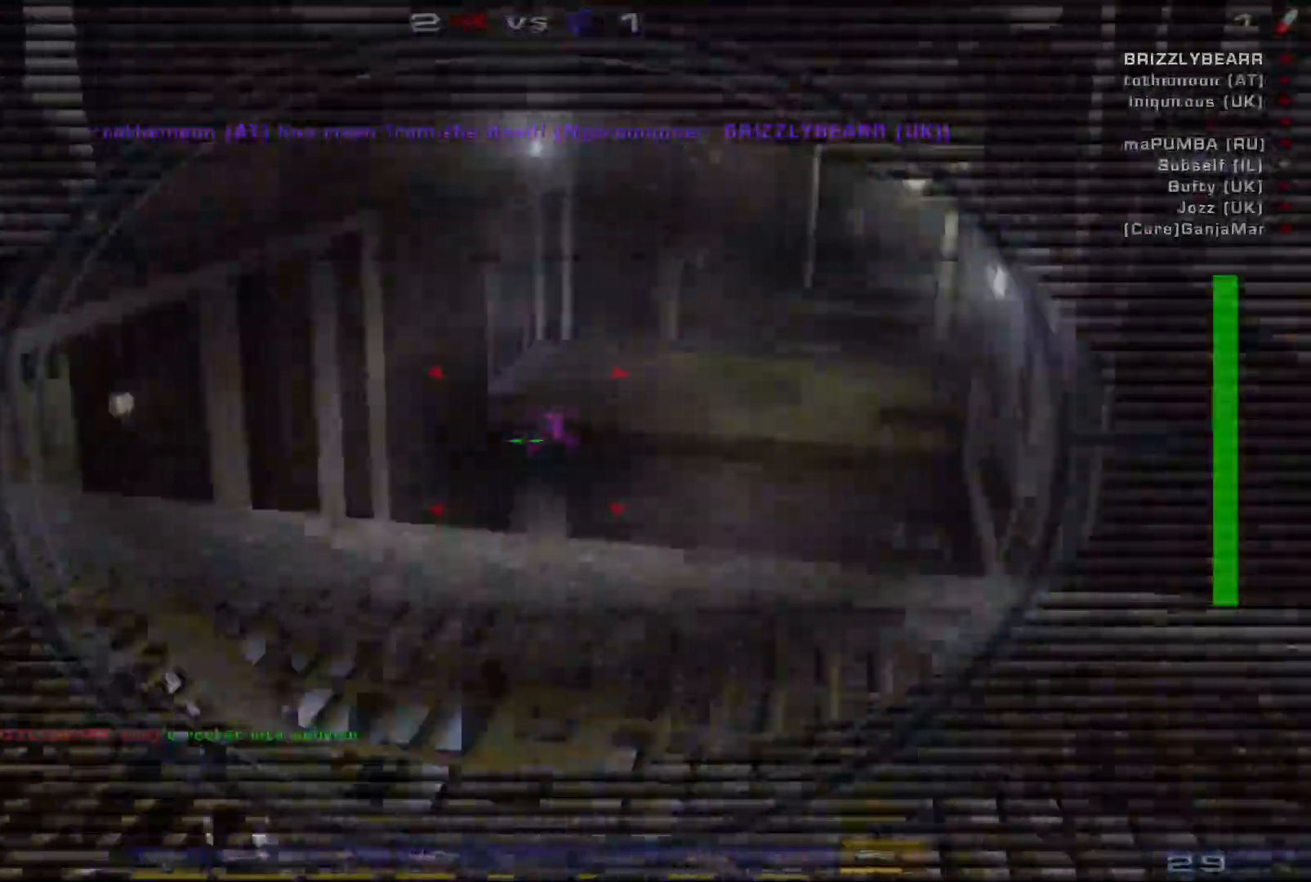
{"keys": ["d", "s"], "mouse": ["right"], "events": [[67, "a", "up"], [200, "w", "up"], [333, "d", "down"], [400, "s", "down"], [500, "mouse_right", "down"]]}
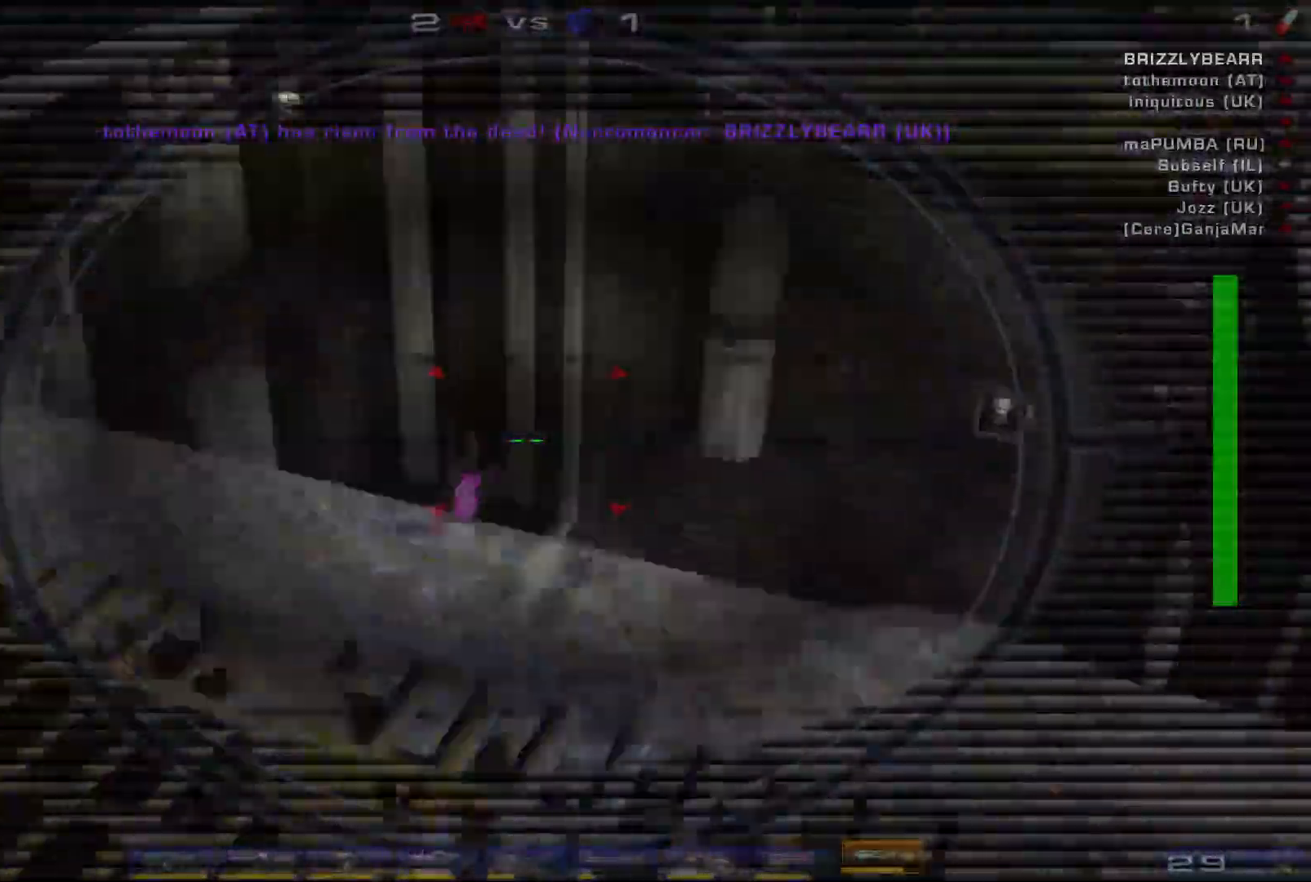
{"keys": ["d"], "mouse": [], "events": [[33, "mouse_left", "down"], [167, "shift", "down"], [233, "mouse_left", "up"], [233, "mouse_right", "up"], [300, "shift", "up"], [367, "s", "up"]]}
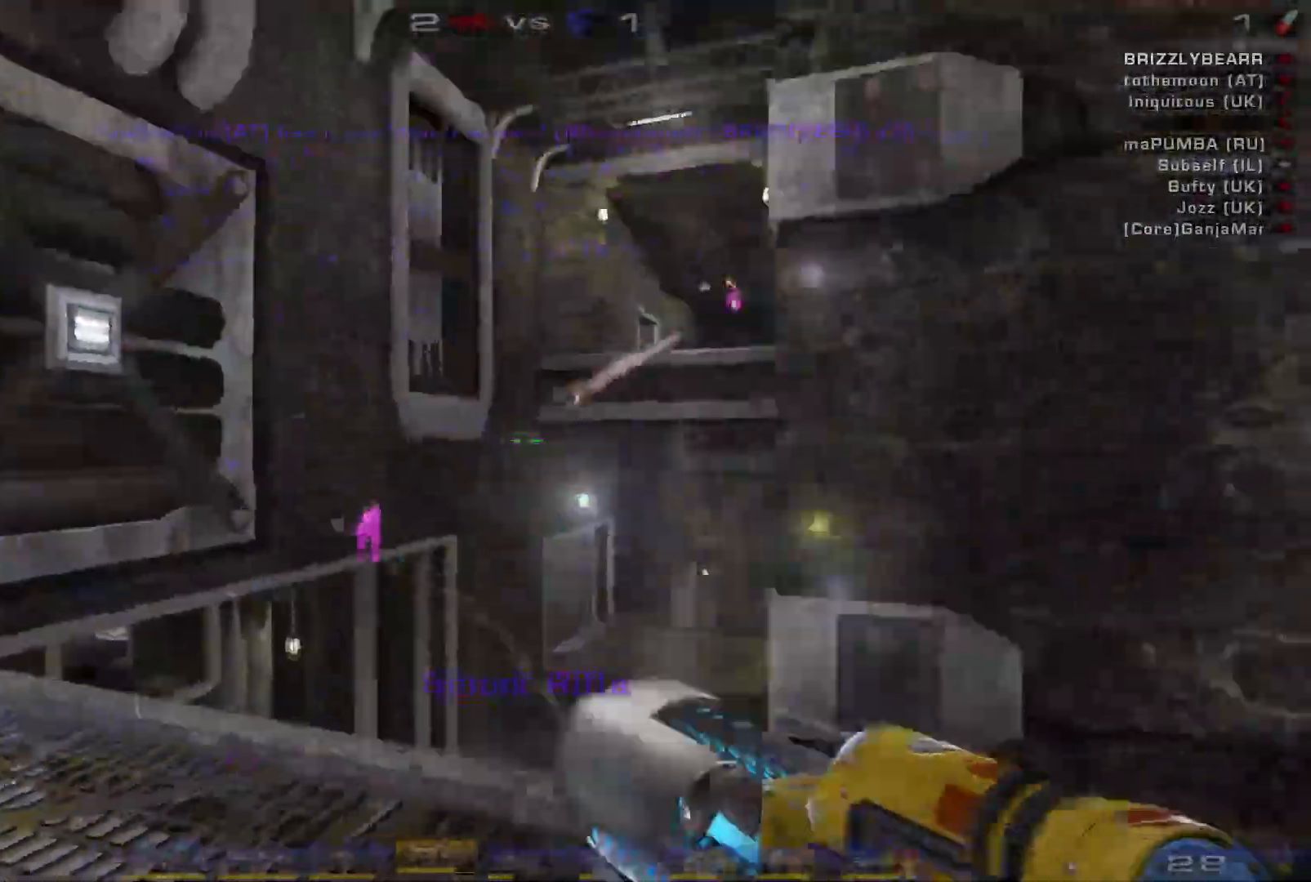
{"keys": ["a", "s"], "mouse": ["left"], "events": [[33, "a", "down"], [33, "w", "down"], [67, "d", "up"], [333, "w", "up"], [400, "mouse_left", "down"], [433, "s", "down"]]}
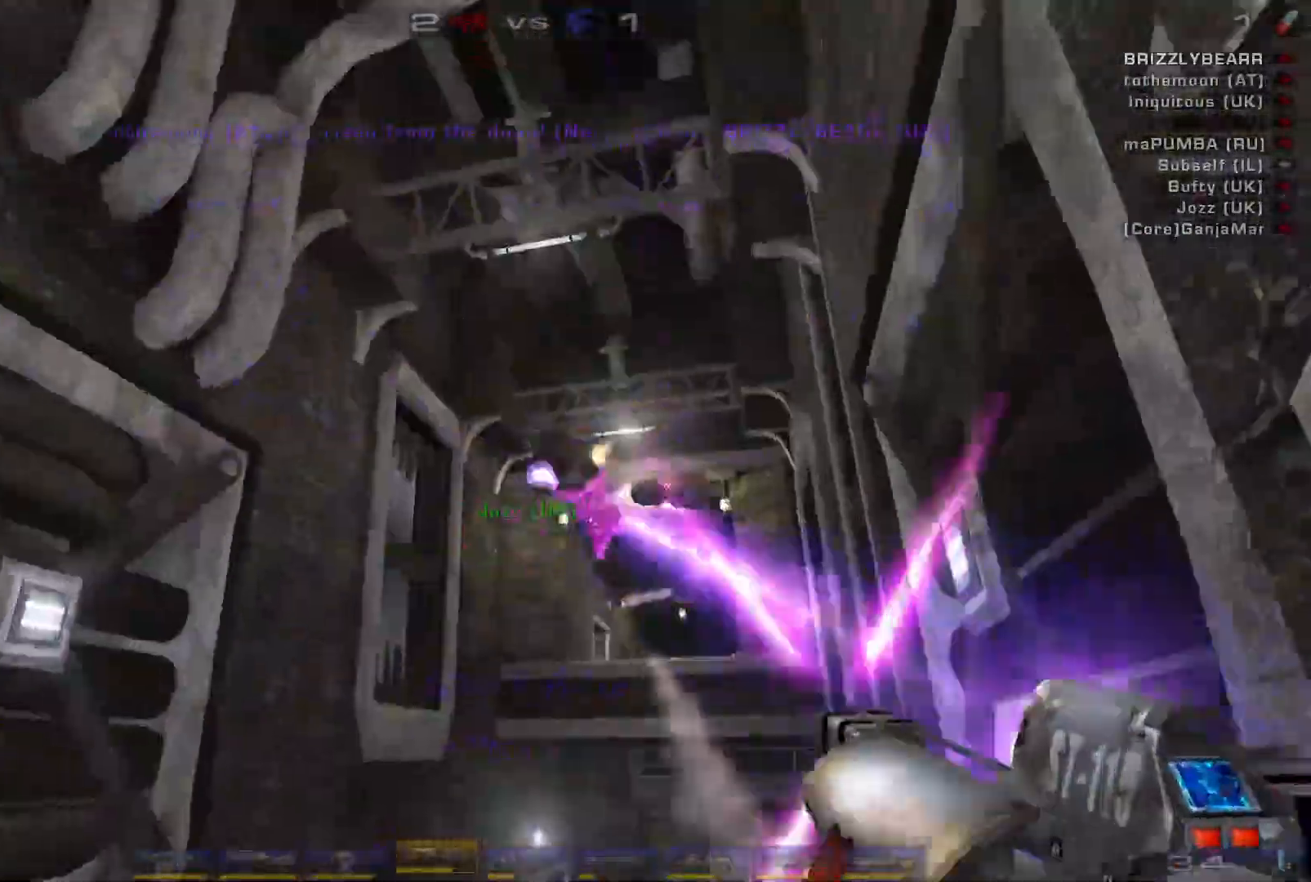
{"keys": ["s"], "mouse": [], "events": [[167, "mouse_left", "up"], [300, "a", "up"]]}
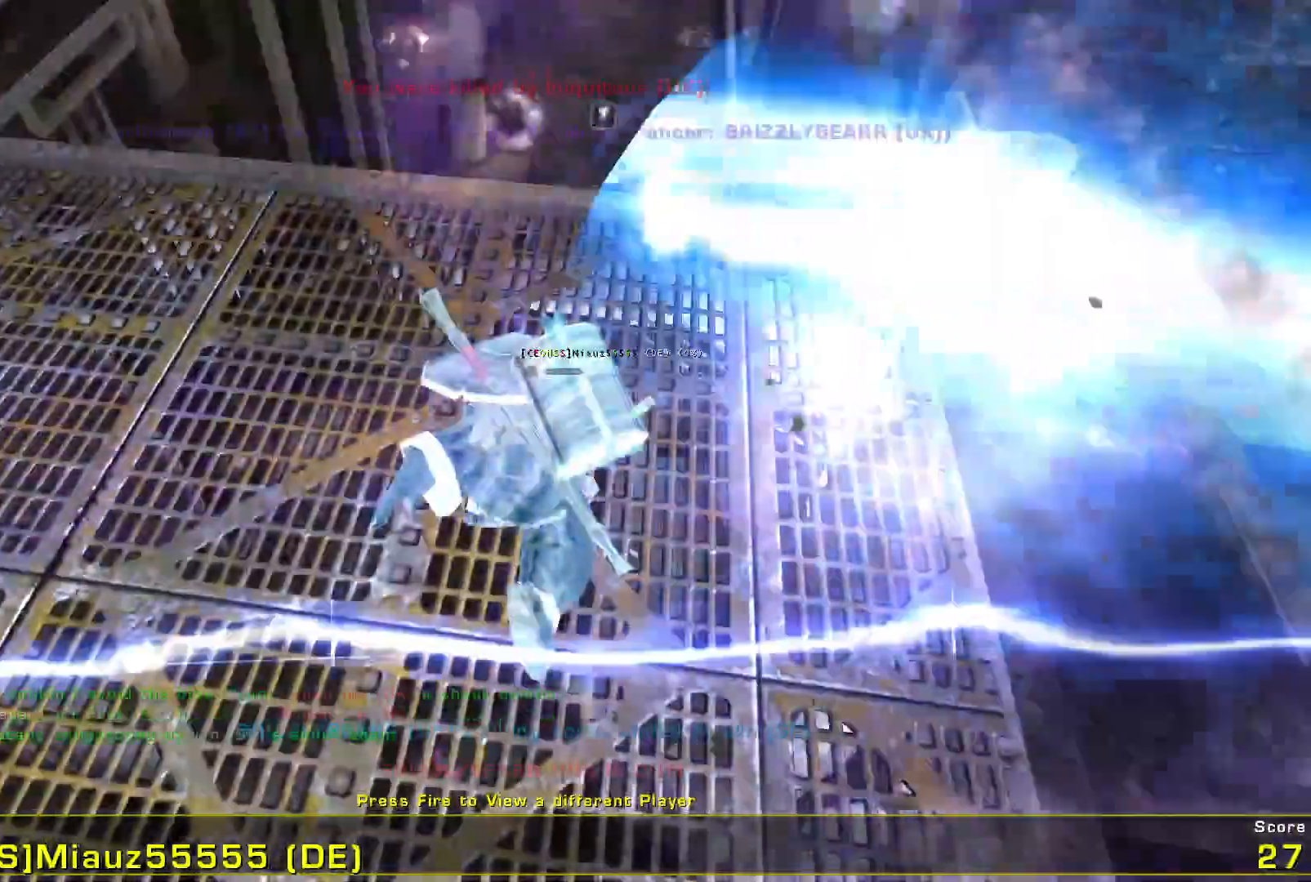
{"keys": [], "mouse": [], "events": [[67, "s", "up"]]}
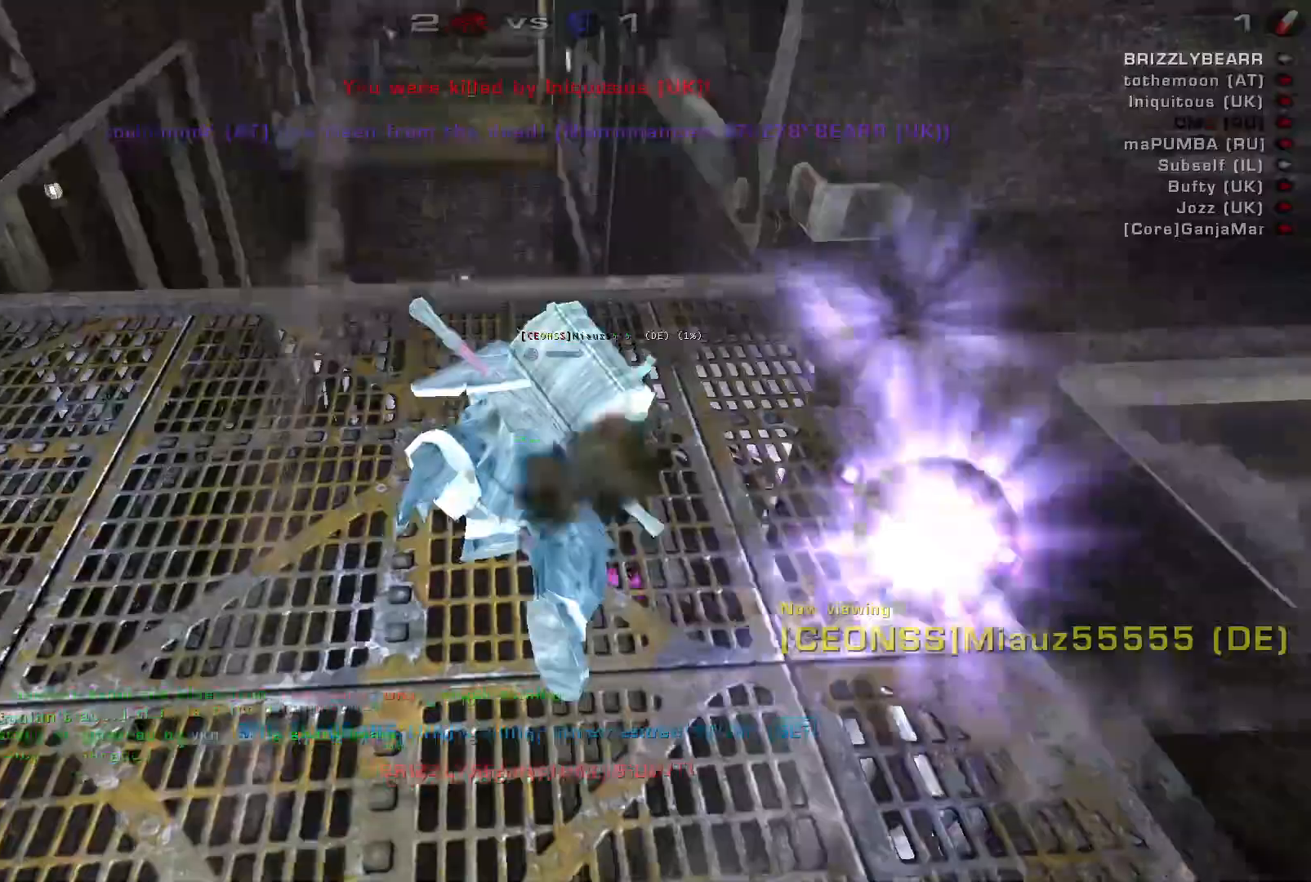
{"keys": [], "mouse": [], "events": []}
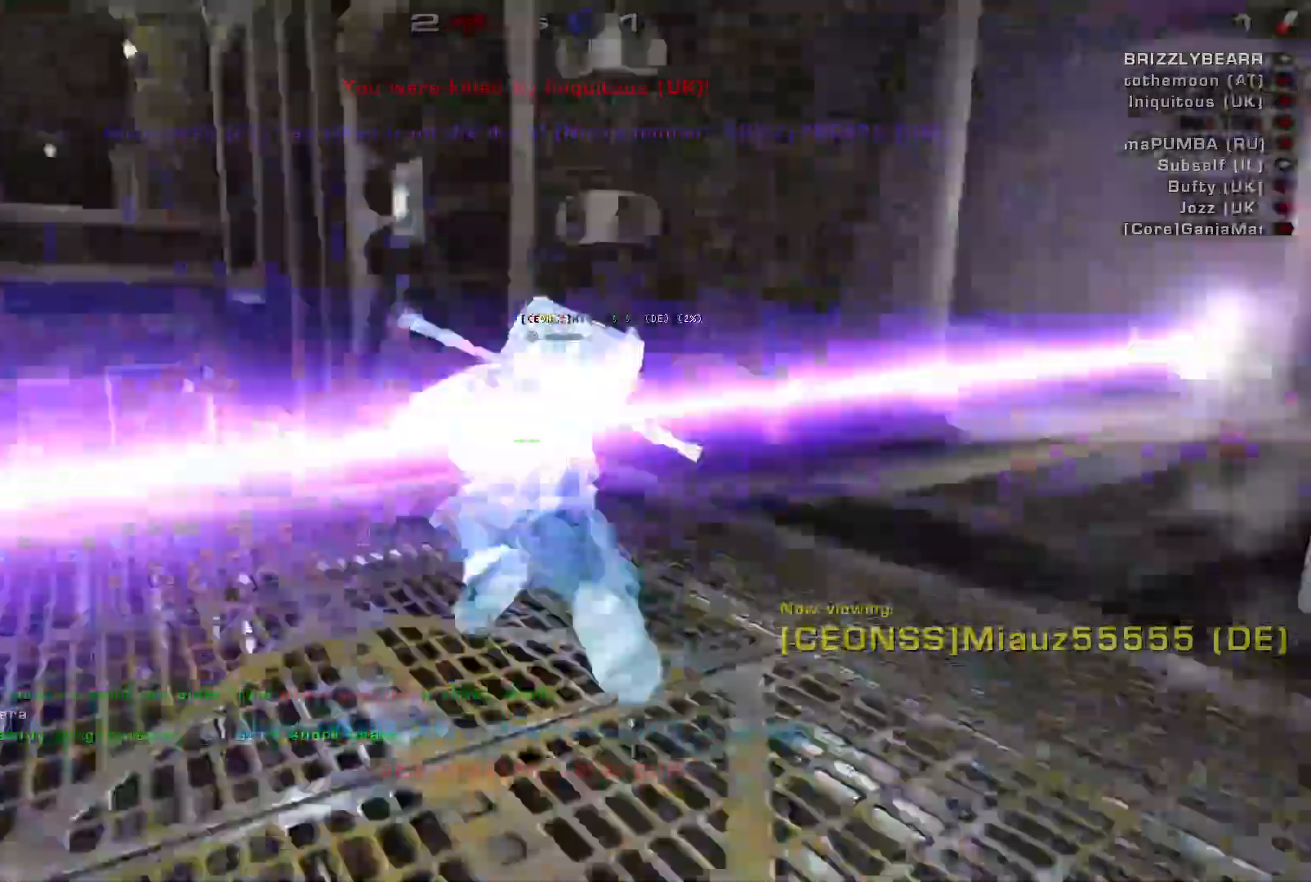
{"keys": [], "mouse": [], "events": []}
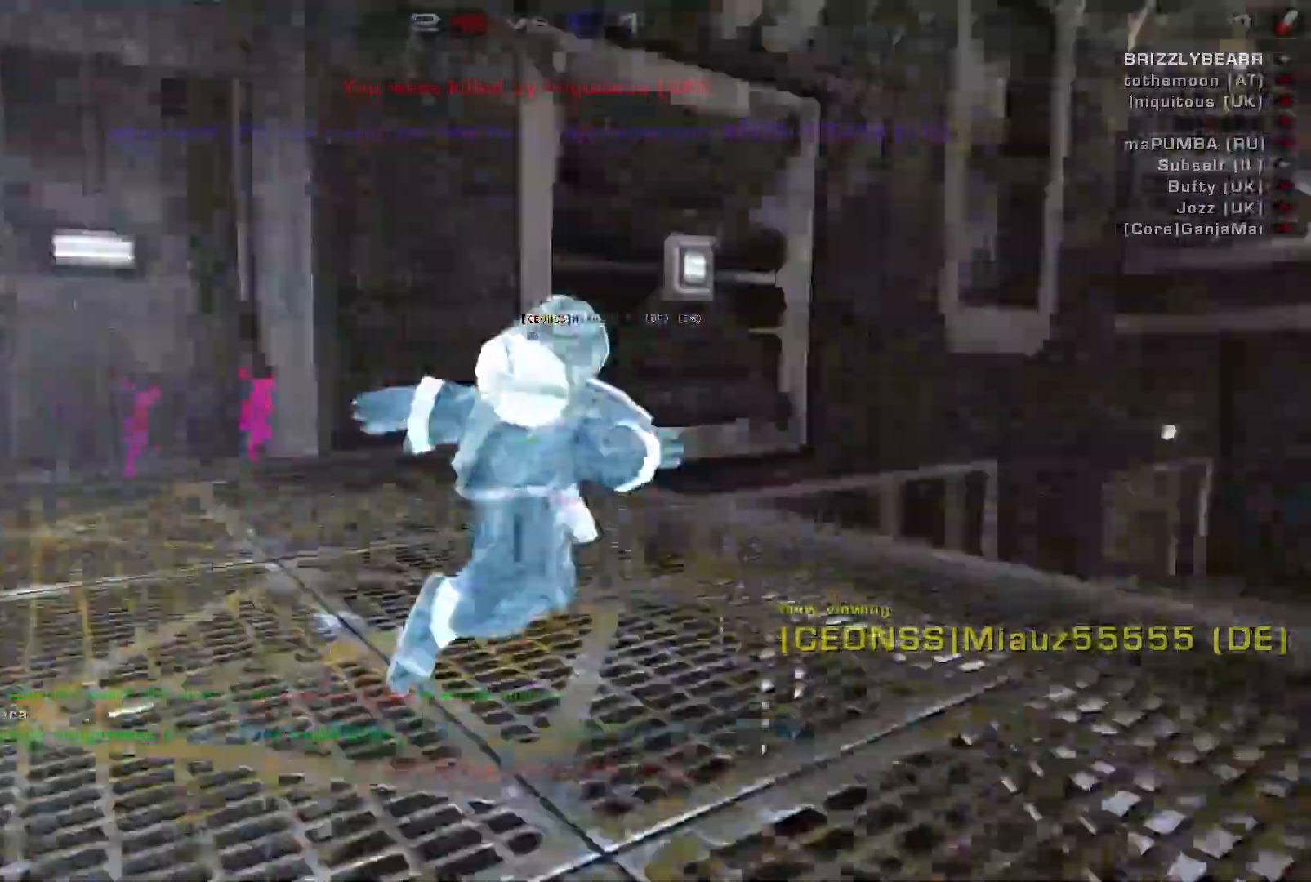
{"keys": [], "mouse": [], "events": [[233, "mouse_left", "down"], [367, "mouse_left", "up"]]}